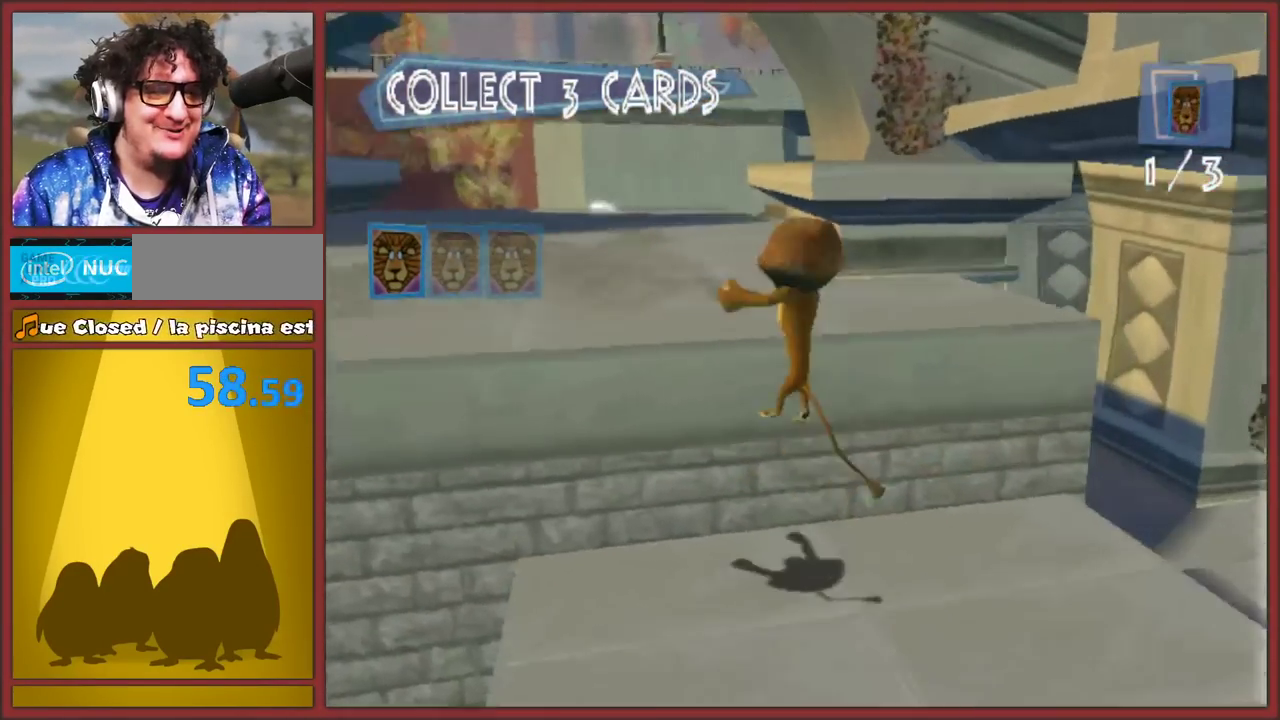
Gameplay with a controller (Nintendo layout); each line is a JSON object with the inputs held at the frame after it. "events" lists button and stick changes between this image and that frame as [ms after this image, input, new state], when the widget could be followed in between. This overlay highlights the sticks when they move; stick clicks (L3 R3) are not distinguishable. Not read: L2 L3 R3.
{"buttons": ["A"], "left_stick": "up-right", "right_stick": "up-right", "events": [[17, "left_stick", "up"], [33, "A", "up"], [83, "left_stick", "up-right"], [183, "left_stick", "up-left"], [267, "left_stick", "up-right"], [433, "left_stick", "right"], [450, "A", "down"], [483, "left_stick", "up-right"], [483, "right_stick", "up-right"]]}
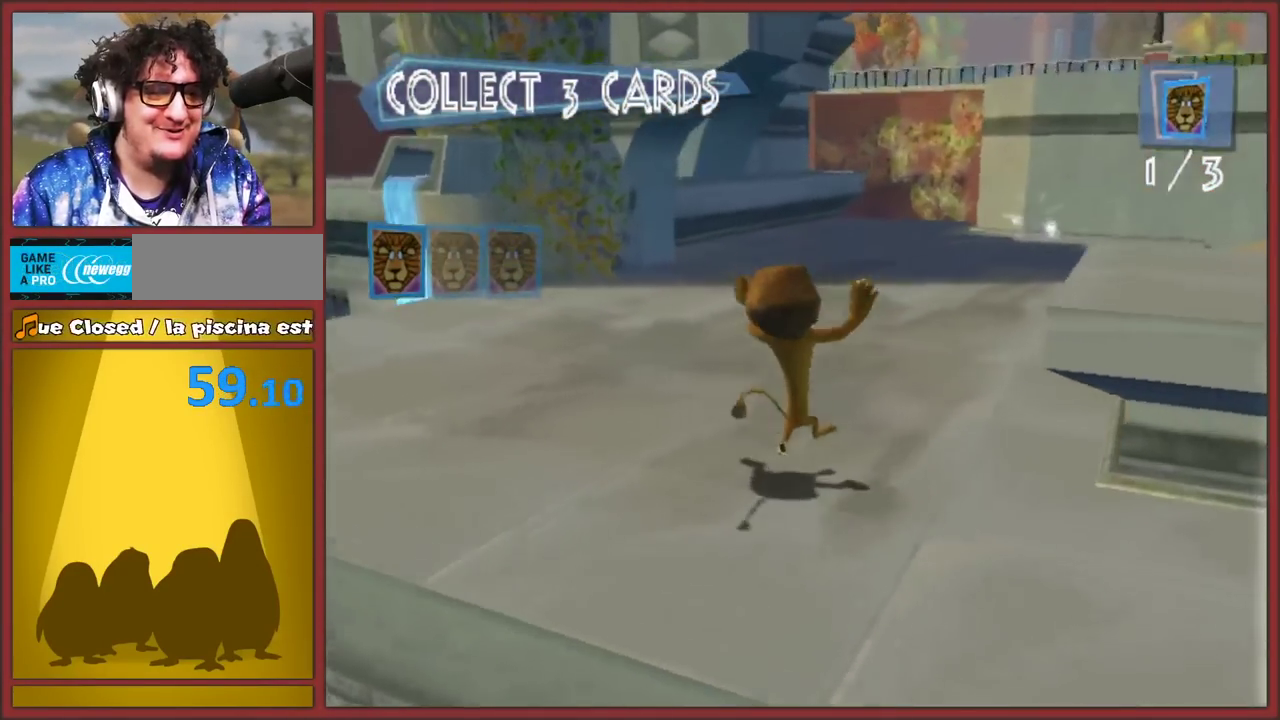
{"buttons": [], "left_stick": "up", "right_stick": "left", "events": [[67, "left_stick", "right"], [133, "A", "up"], [133, "right_stick", "up-left"], [150, "left_stick", "down-right"], [300, "left_stick", "up-right"], [350, "right_stick", "left"], [450, "left_stick", "up"]]}
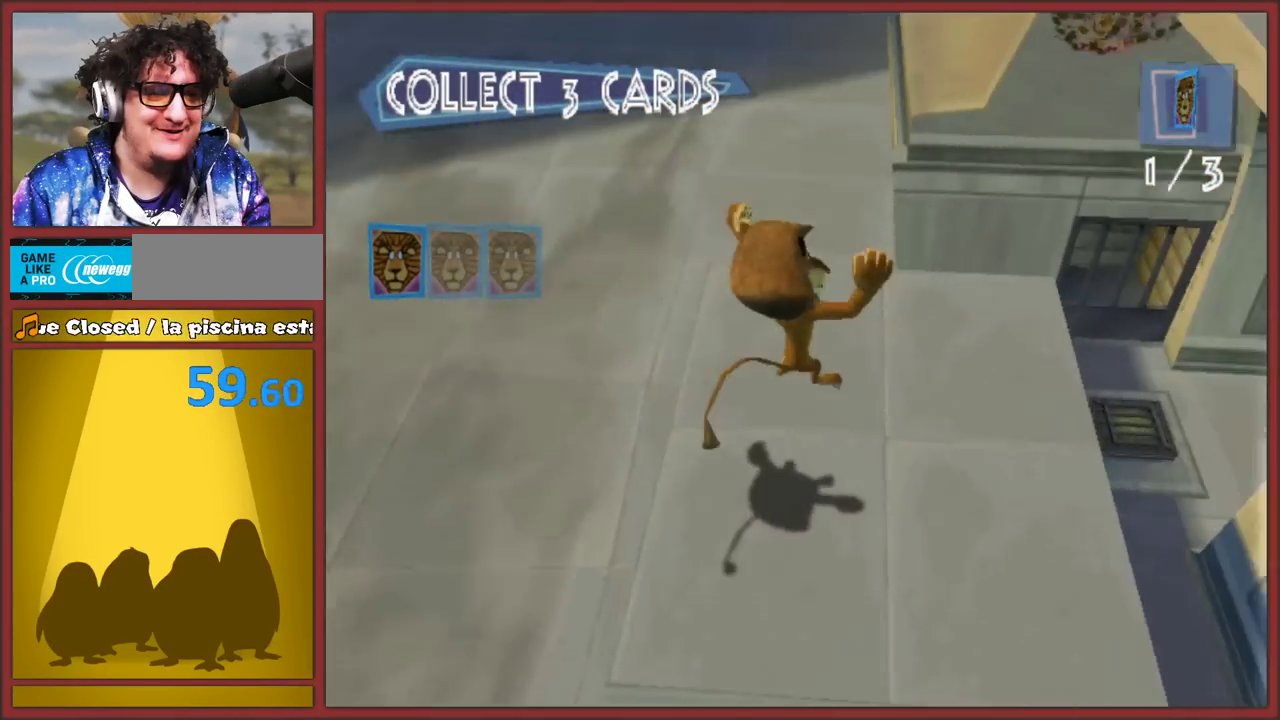
{"buttons": [], "left_stick": "up", "right_stick": "up-right", "events": [[17, "A", "down"], [17, "left_stick", "up-left"], [233, "right_stick", "right"], [433, "A", "up"], [450, "right_stick", "up-right"], [467, "left_stick", "up"]]}
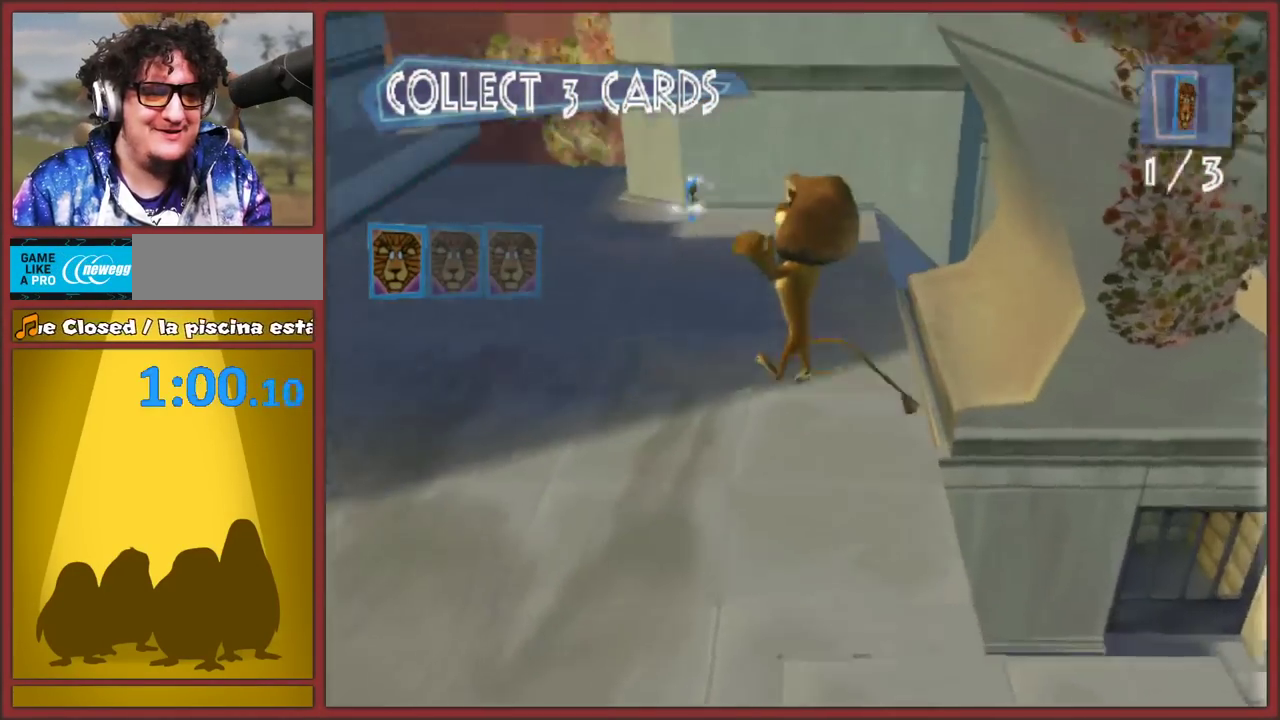
{"buttons": [], "left_stick": "up-left", "right_stick": "center", "events": [[117, "right_stick", "up-left"], [200, "right_stick", "center"], [267, "left_stick", "up-right"], [500, "left_stick", "up-left"]]}
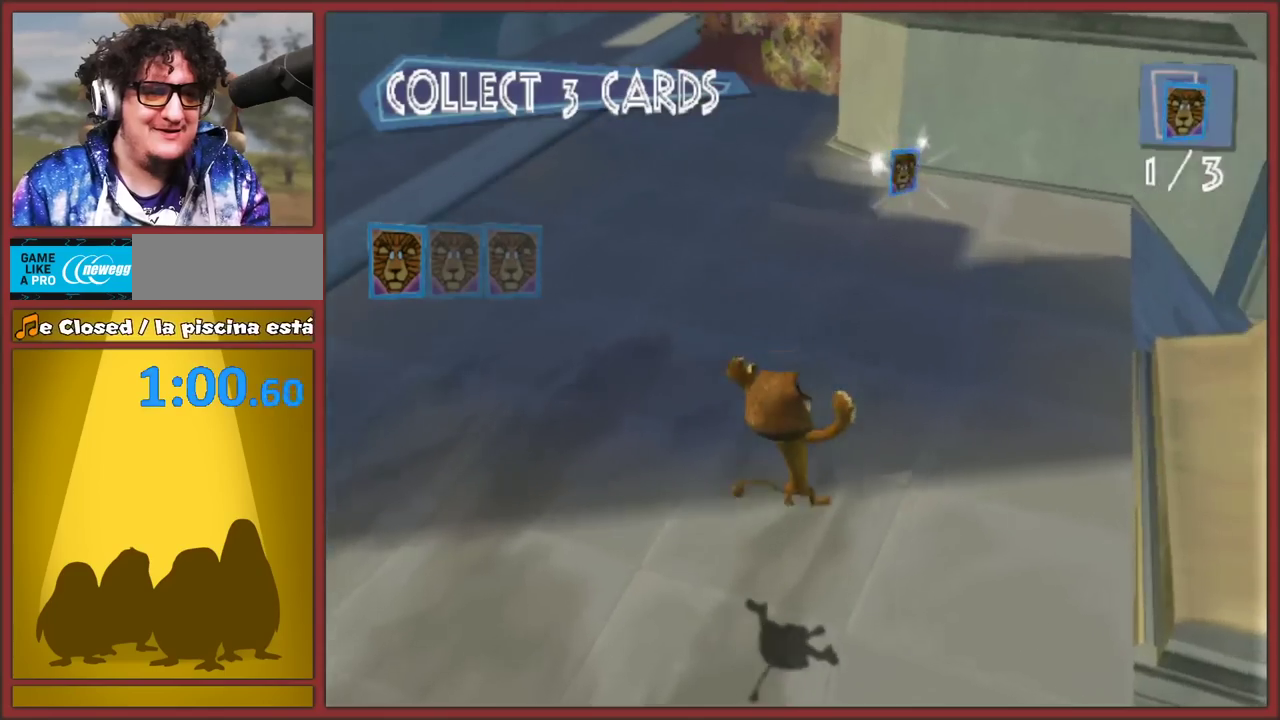
{"buttons": [], "left_stick": "up-left", "right_stick": "center", "events": [[67, "A", "down"], [167, "left_stick", "up-right"], [383, "left_stick", "up-left"], [417, "A", "up"]]}
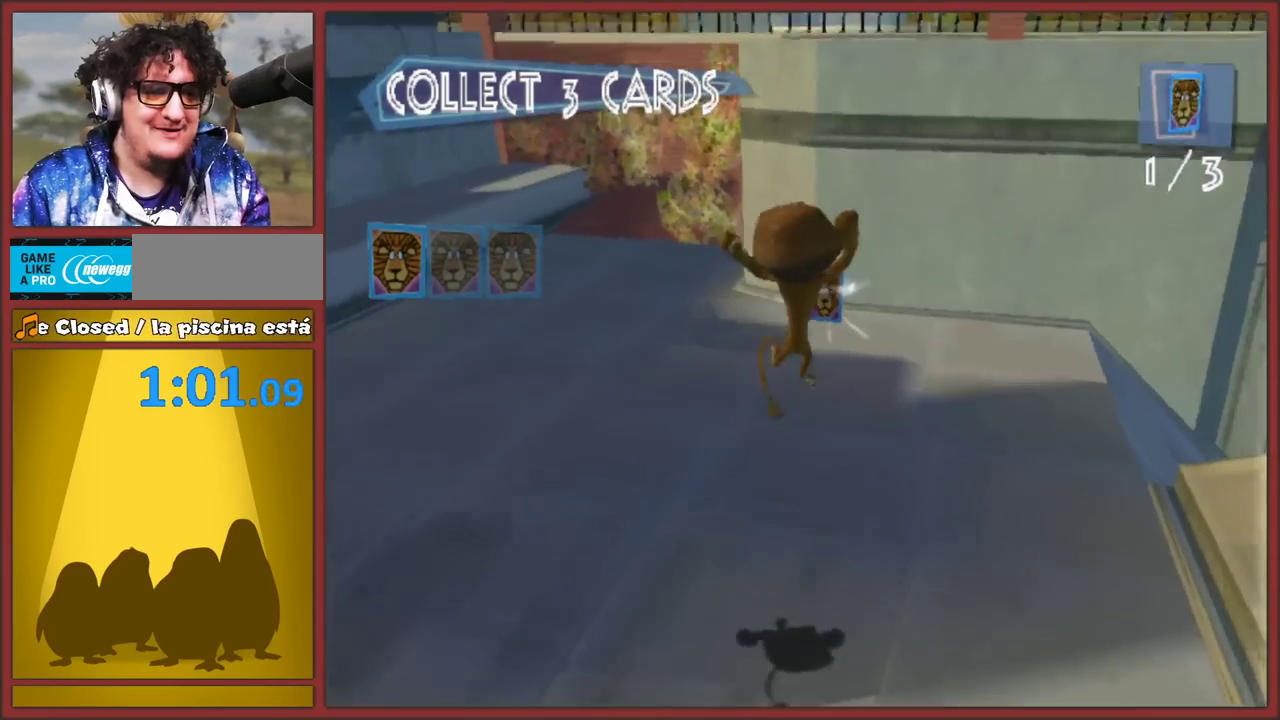
{"buttons": [], "left_stick": "up", "right_stick": "center", "events": [[33, "left_stick", "up-right"], [250, "left_stick", "up-left"], [300, "left_stick", "up"], [350, "left_stick", "up-right"], [450, "left_stick", "up"]]}
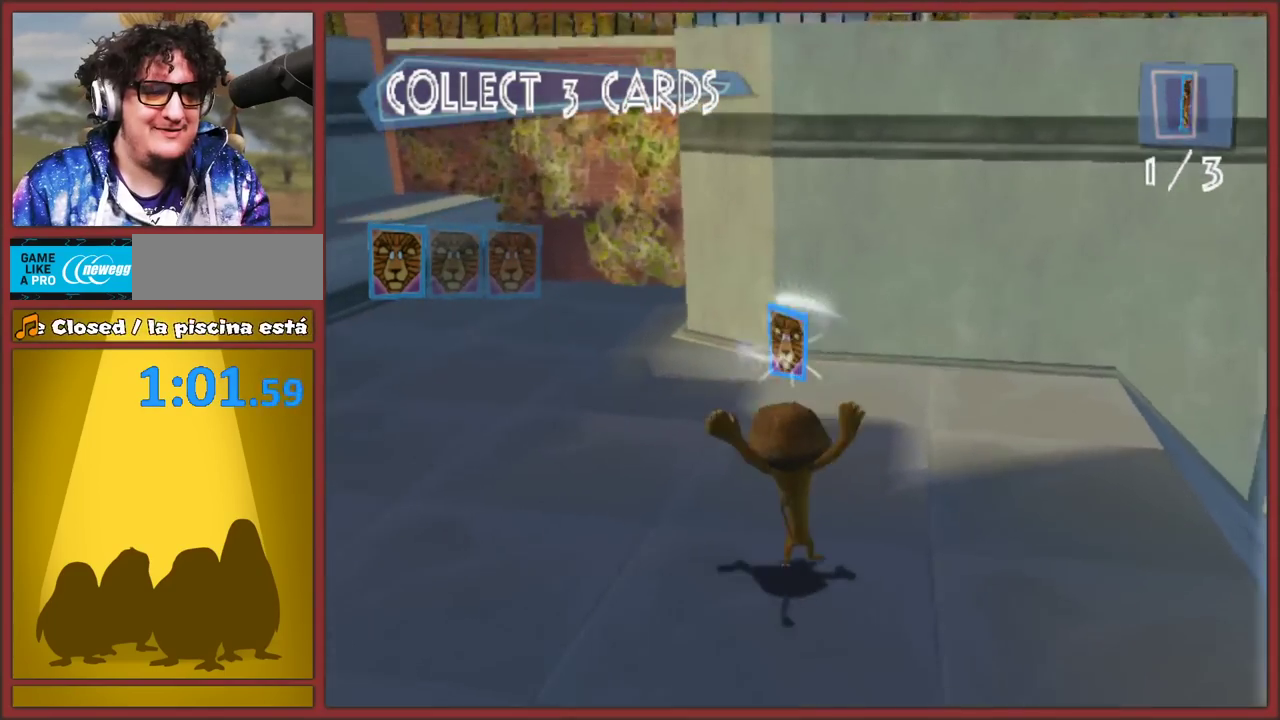
{"buttons": [], "left_stick": "left", "right_stick": "right", "events": [[167, "right_stick", "right"], [500, "left_stick", "left"]]}
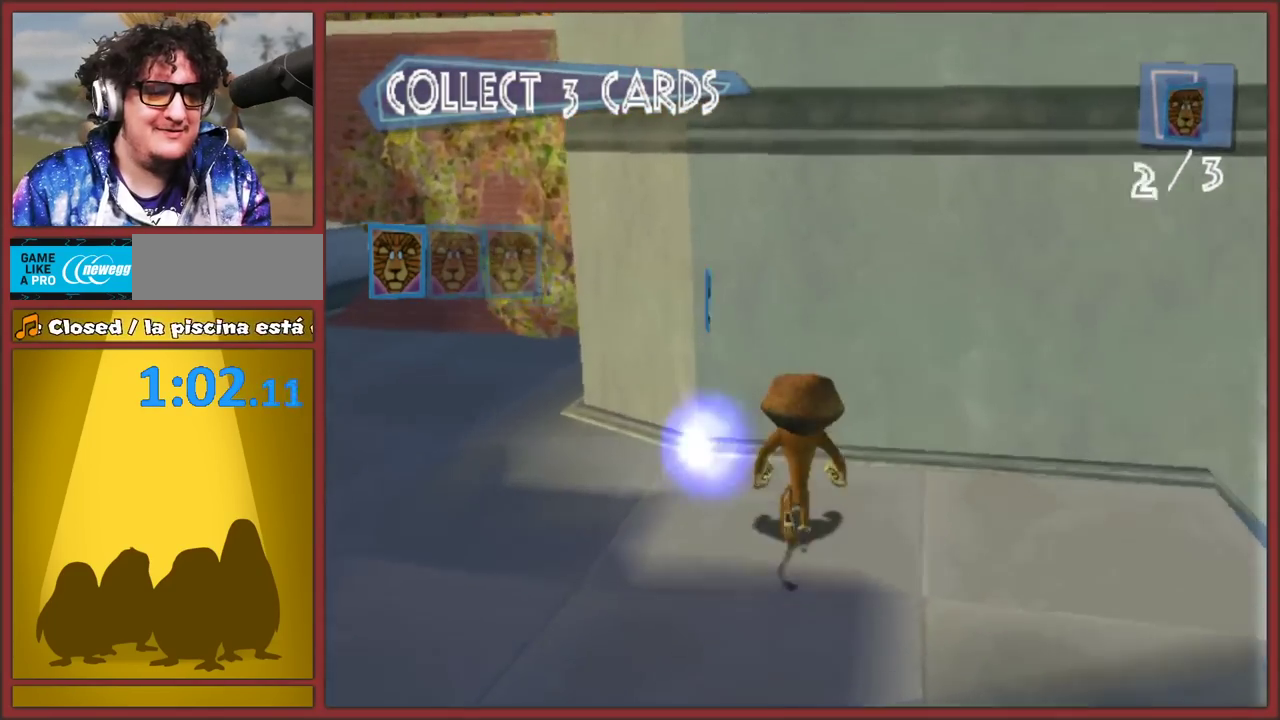
{"buttons": ["A"], "left_stick": "left", "right_stick": "right", "events": [[67, "left_stick", "down-left"], [217, "A", "down"], [417, "left_stick", "left"]]}
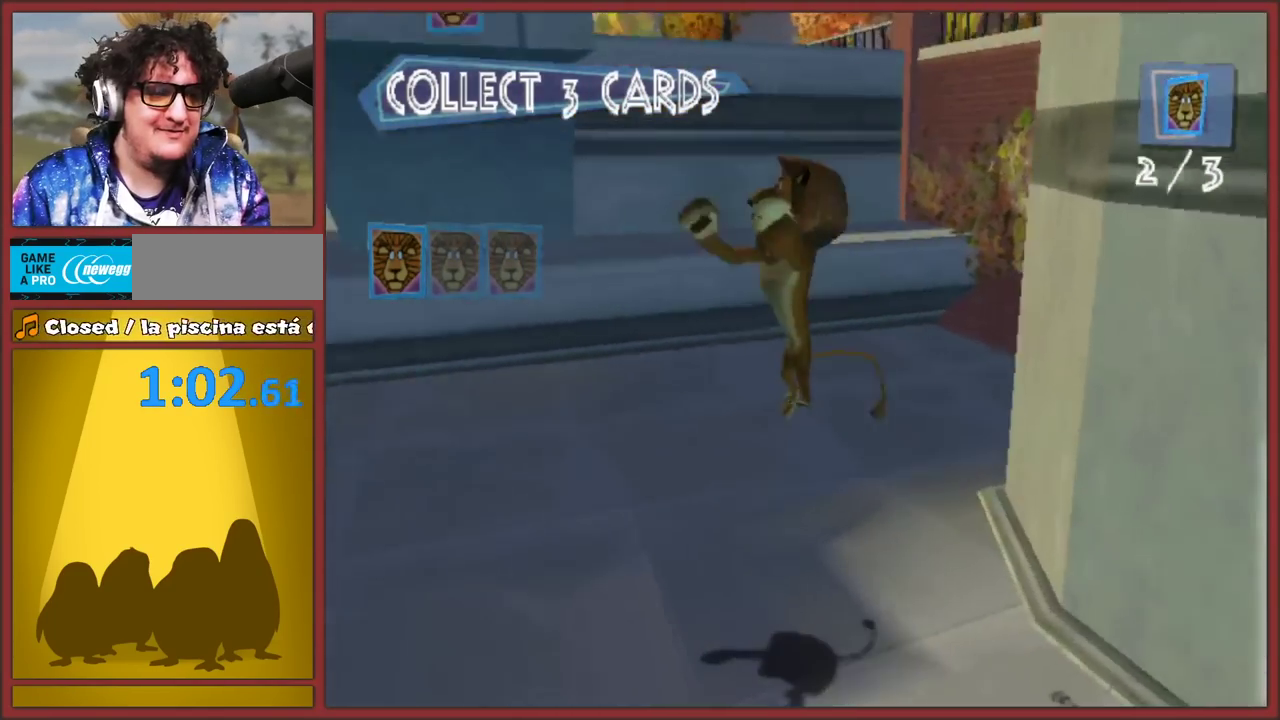
{"buttons": ["A"], "left_stick": "up-left", "right_stick": "center", "events": [[83, "A", "up"], [267, "left_stick", "up-left"], [367, "right_stick", "center"], [467, "A", "down"]]}
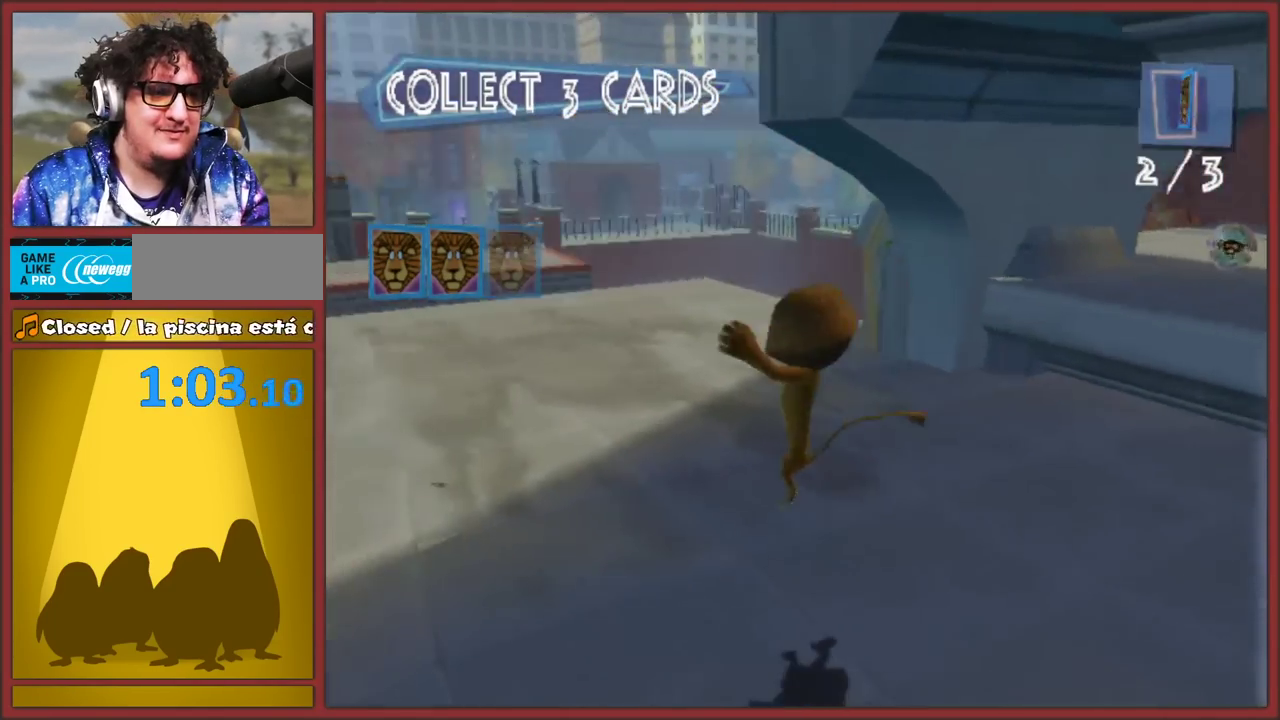
{"buttons": [], "left_stick": "up-right", "right_stick": "center", "events": [[100, "left_stick", "left"], [267, "left_stick", "up-left"], [383, "A", "up"], [417, "left_stick", "up-right"]]}
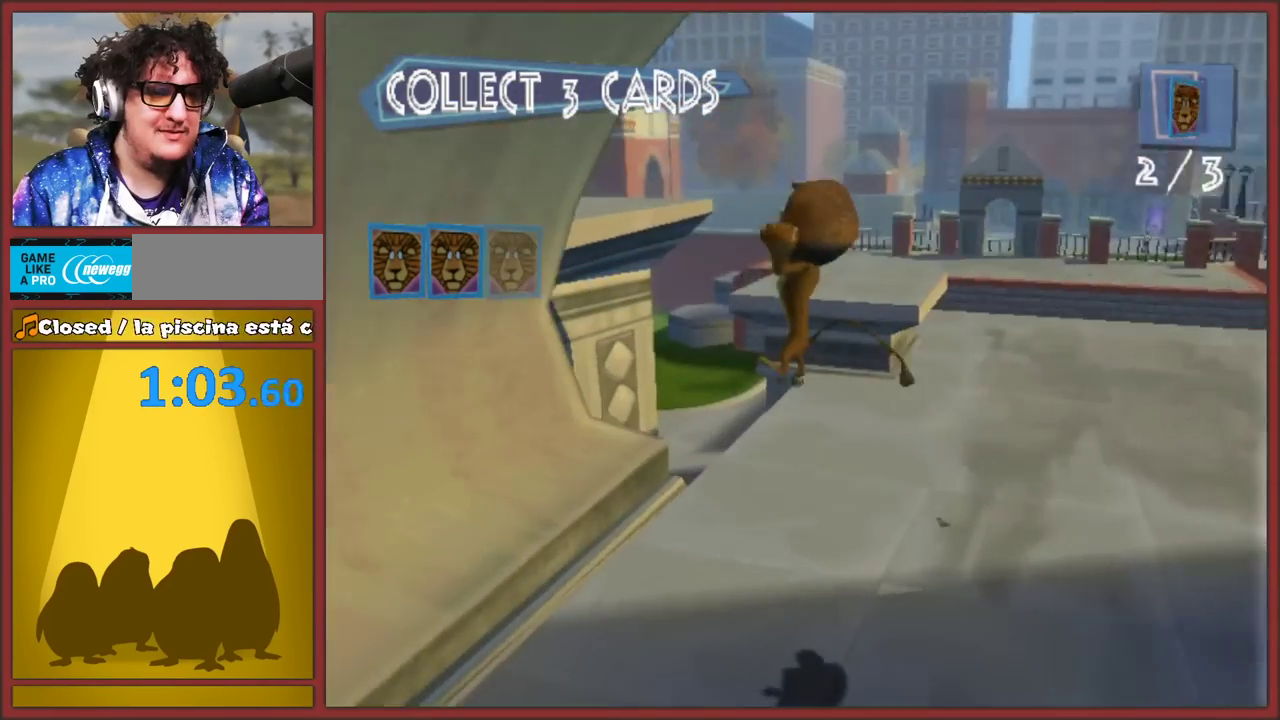
{"buttons": ["A"], "left_stick": "up-right", "right_stick": "center", "events": [[267, "A", "down"]]}
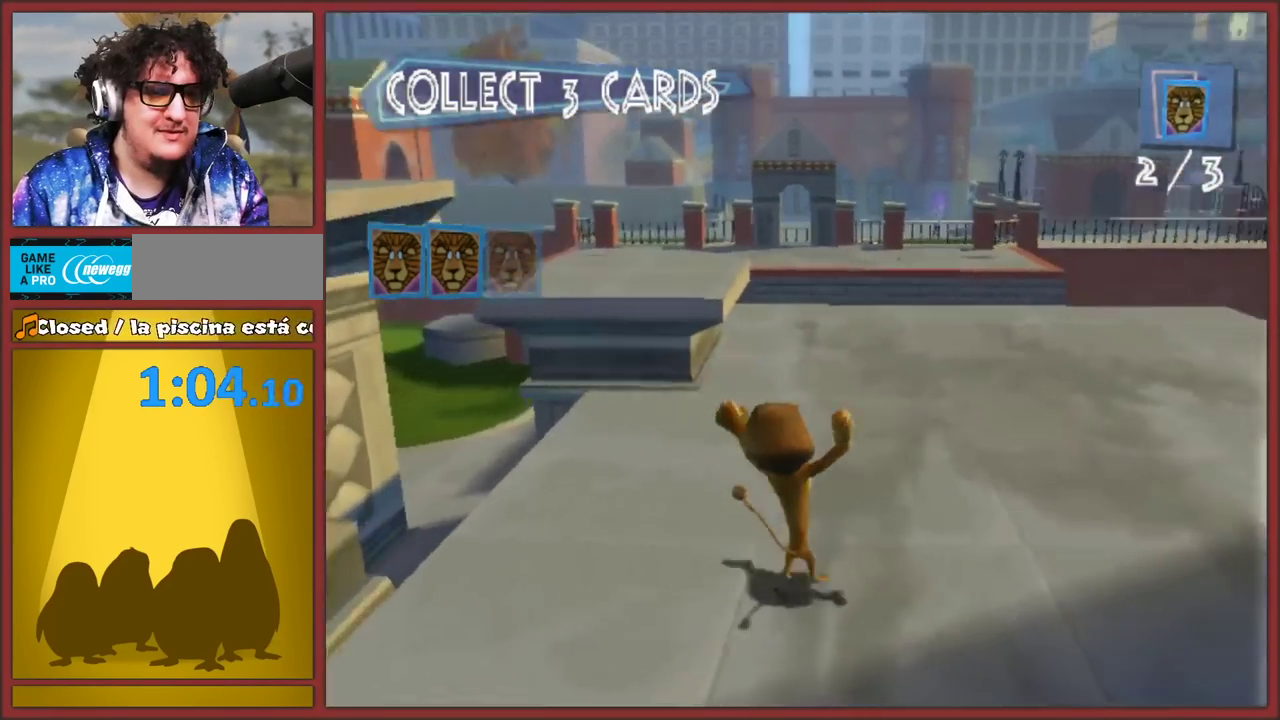
{"buttons": ["A"], "left_stick": "up-left", "right_stick": "center", "events": [[133, "A", "up"], [200, "right_stick", "left"], [267, "left_stick", "up-left"], [417, "right_stick", "center"], [500, "A", "down"]]}
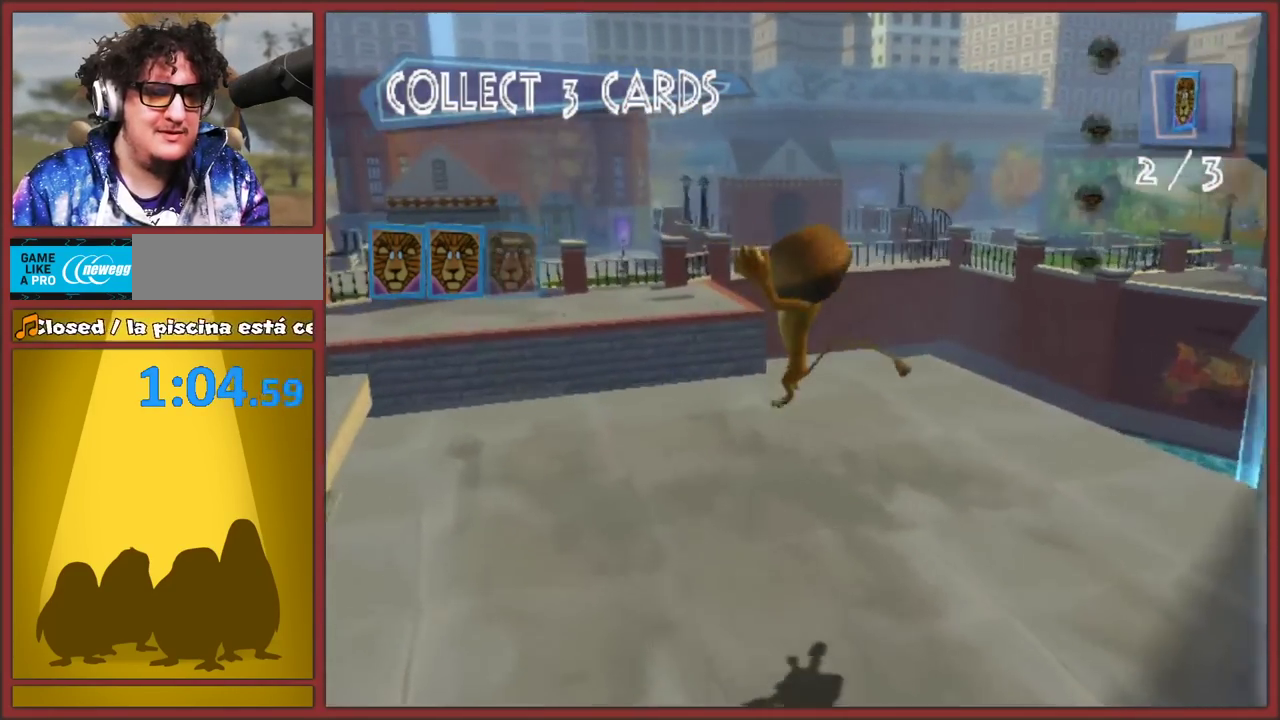
{"buttons": [], "left_stick": "up-left", "right_stick": "right", "events": [[200, "right_stick", "right"], [250, "A", "up"]]}
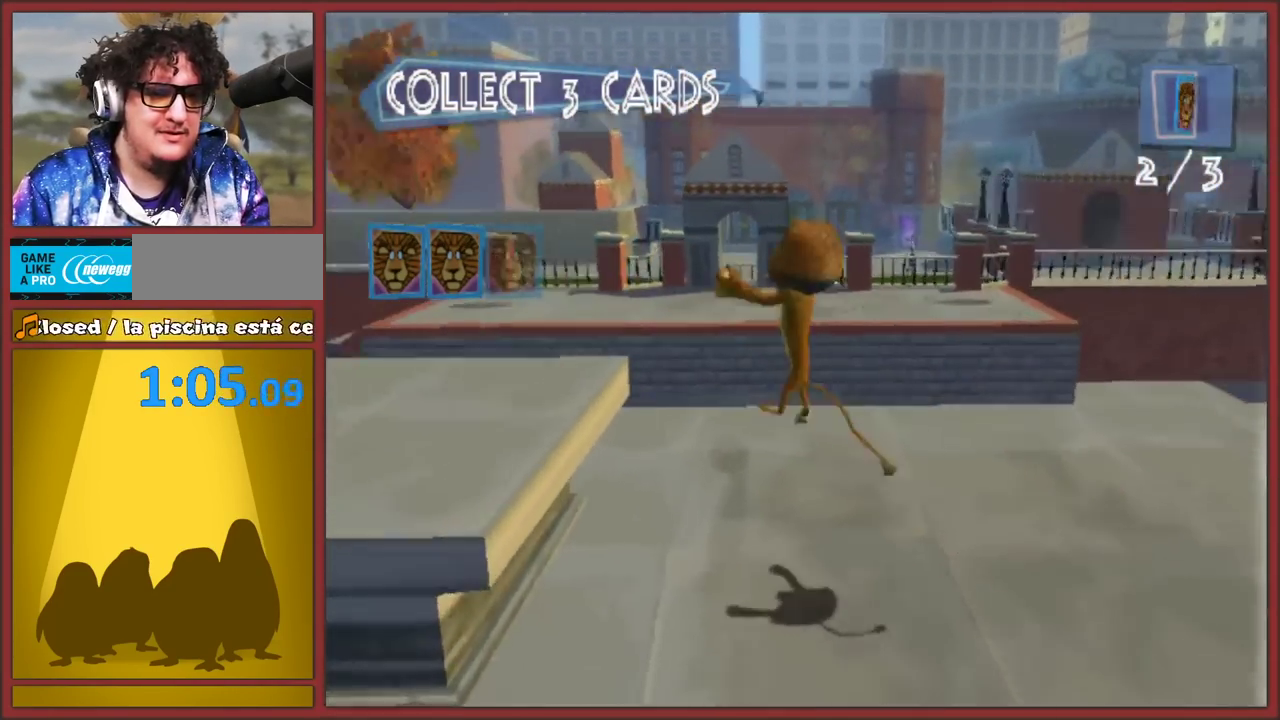
{"buttons": ["A"], "left_stick": "up", "right_stick": "right", "events": [[100, "left_stick", "left"], [283, "A", "down"], [300, "left_stick", "up-left"], [500, "left_stick", "up"]]}
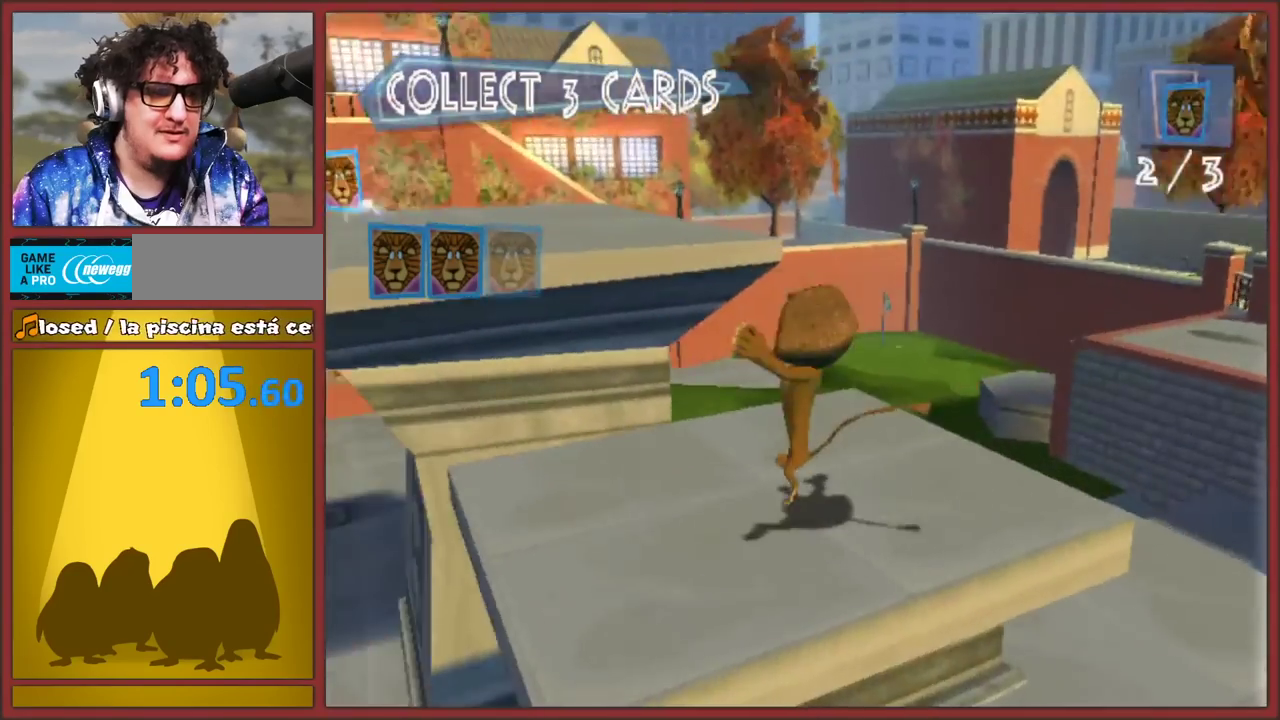
{"buttons": [], "left_stick": "up-left", "right_stick": "center", "events": [[17, "A", "up"], [67, "left_stick", "up-right"], [150, "left_stick", "down-right"], [233, "left_stick", "down"], [283, "left_stick", "down-left"], [300, "right_stick", "center"], [417, "left_stick", "left"], [467, "left_stick", "up-left"]]}
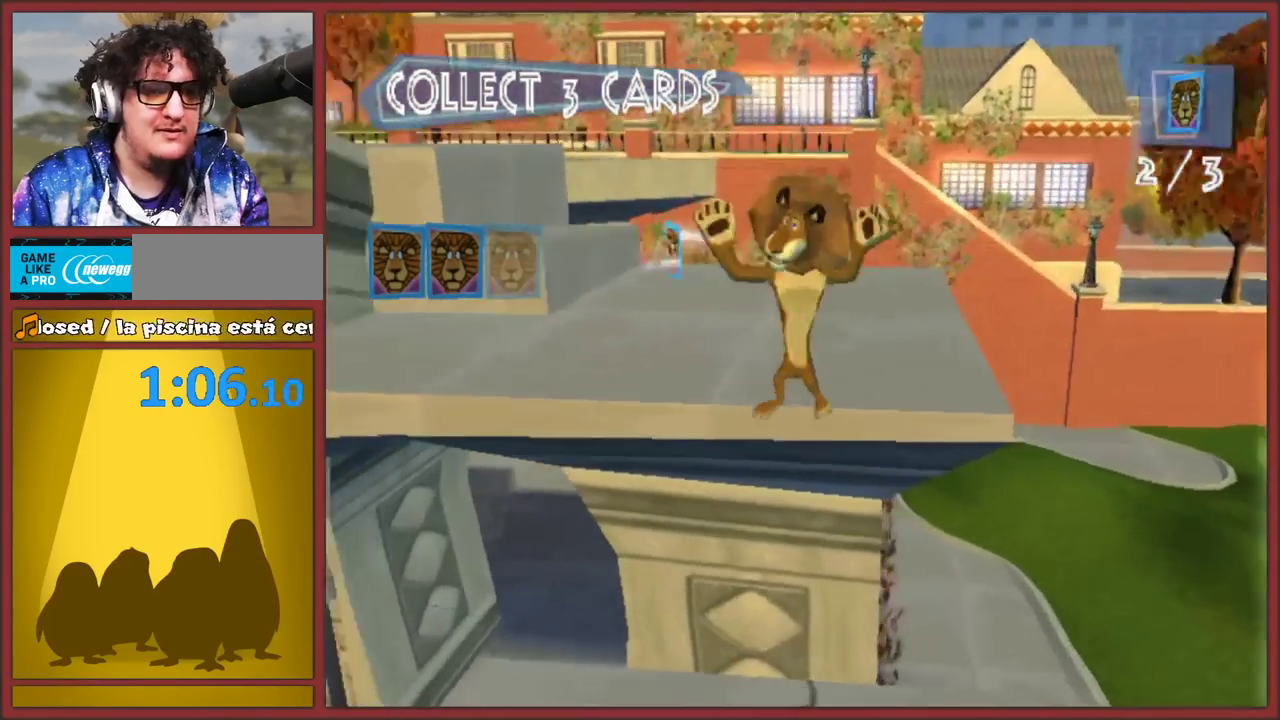
{"buttons": ["A"], "left_stick": "right", "right_stick": "center", "events": [[83, "left_stick", "up"], [100, "A", "down"], [167, "left_stick", "up-right"], [450, "left_stick", "right"]]}